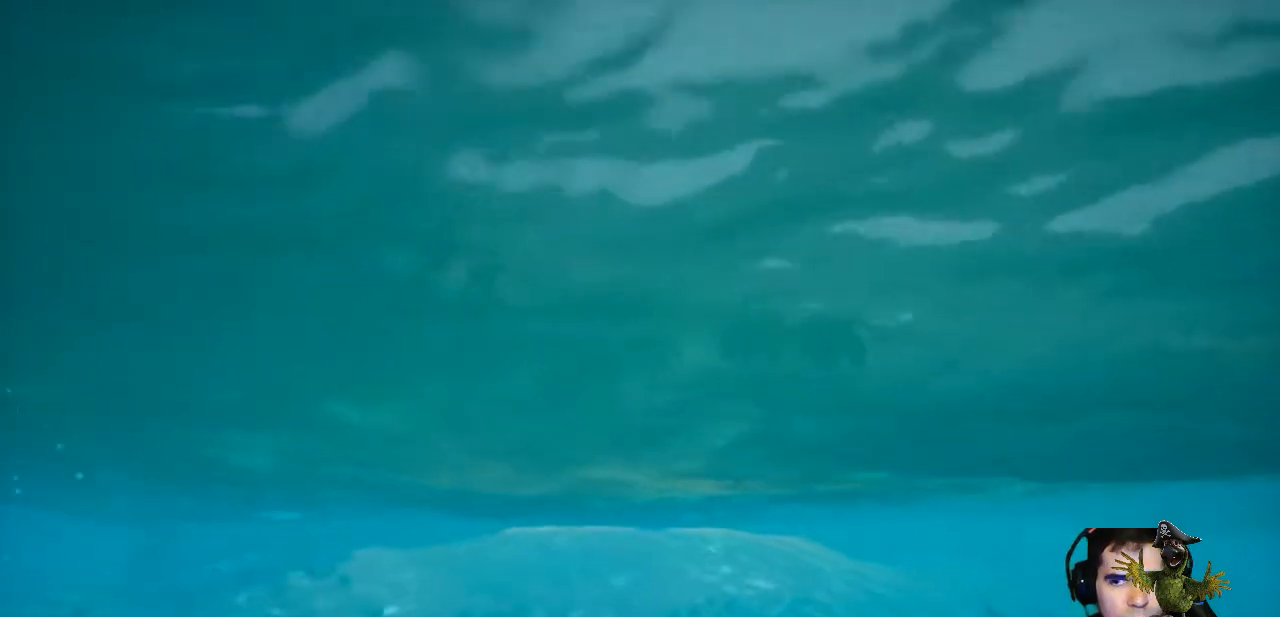
Gameplay with a controller (Xbox layout); each line is a JSON object with the inputs held at the frame after it. "events" lists button and stick changes between this image and that frame as [ms after this image, input, new state], when the widget could be followed in between. Not read: R3.
{"buttons": [], "left_stick": "up", "right_stick": "center", "events": []}
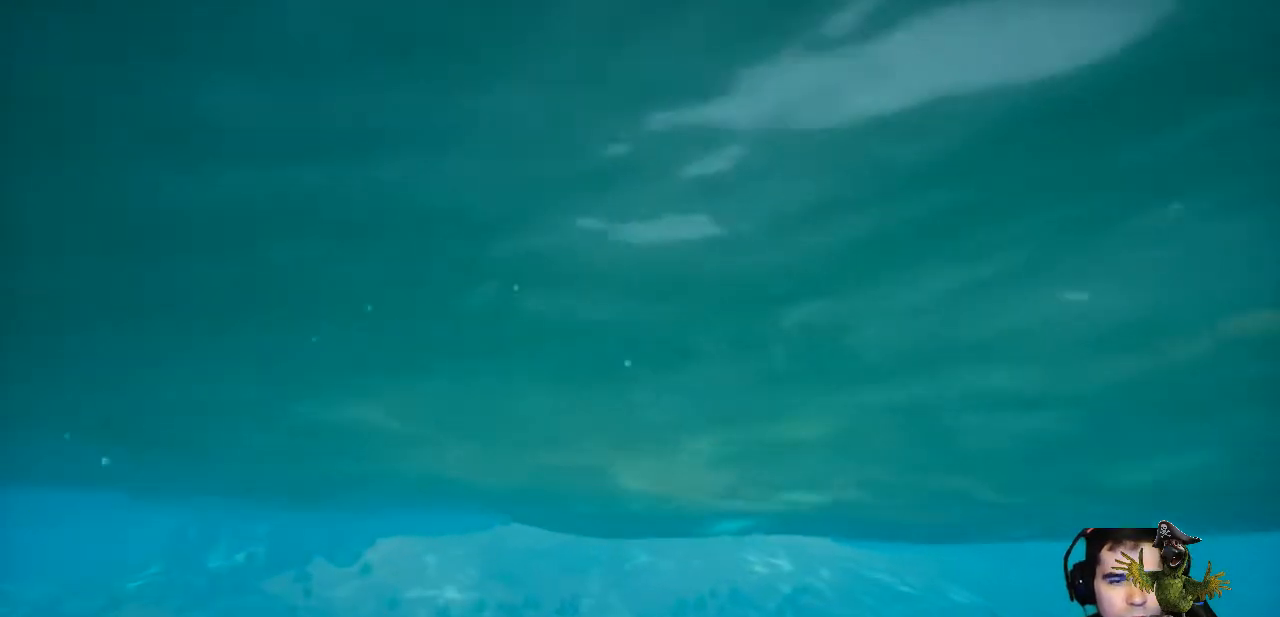
{"buttons": [], "left_stick": "up", "right_stick": "down", "events": [[400, "right_stick", "down"]]}
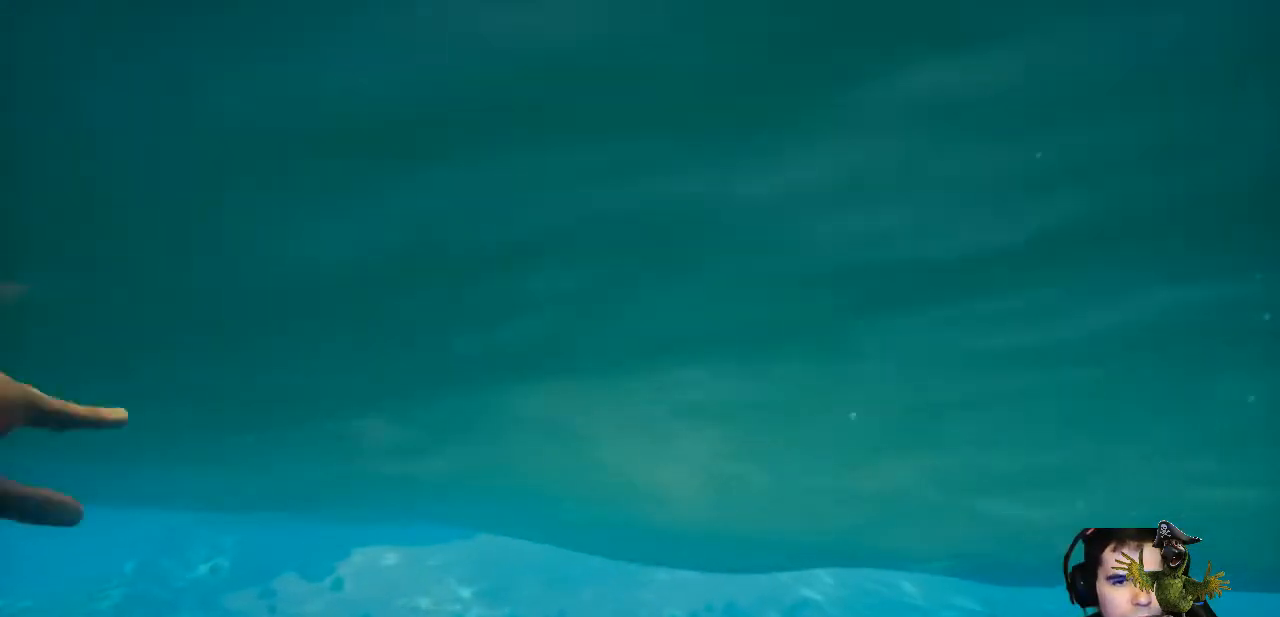
{"buttons": [], "left_stick": "up", "right_stick": "center", "events": [[67, "right_stick", "center"], [233, "Y", "down"], [333, "Y", "up"]]}
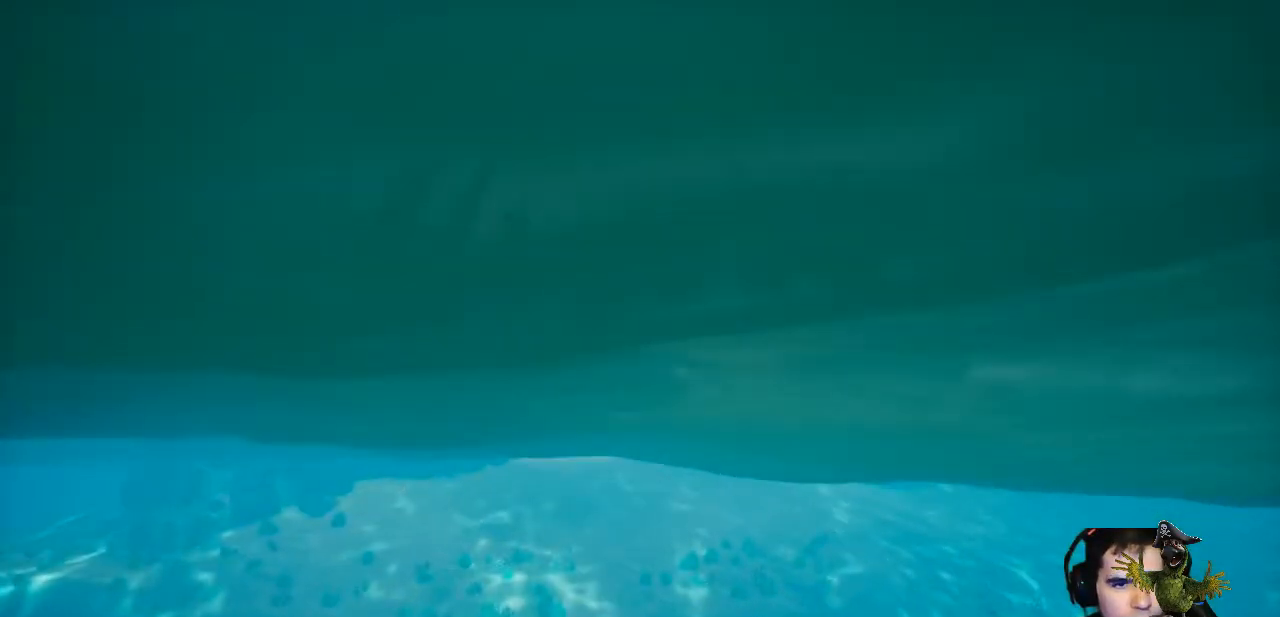
{"buttons": ["L3"], "left_stick": "up", "right_stick": "center", "events": [[367, "L3", "down"]]}
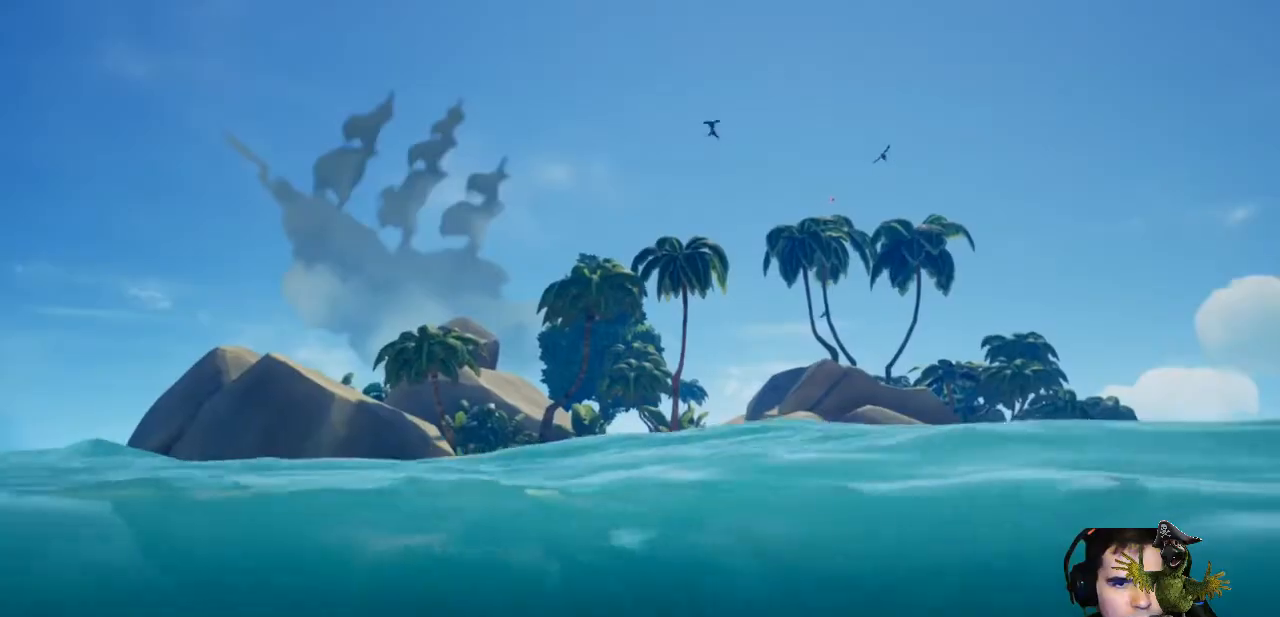
{"buttons": [], "left_stick": "up", "right_stick": "center", "events": [[33, "L3", "up"]]}
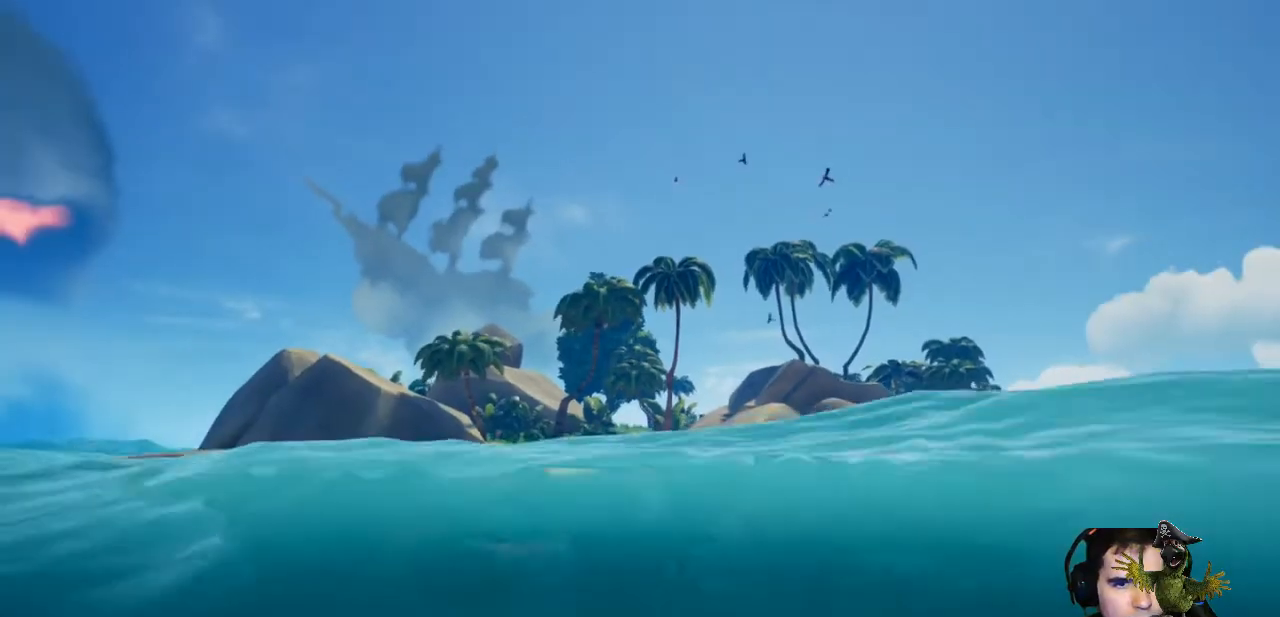
{"buttons": [], "left_stick": "up", "right_stick": "down-right", "events": [[500, "right_stick", "down-right"]]}
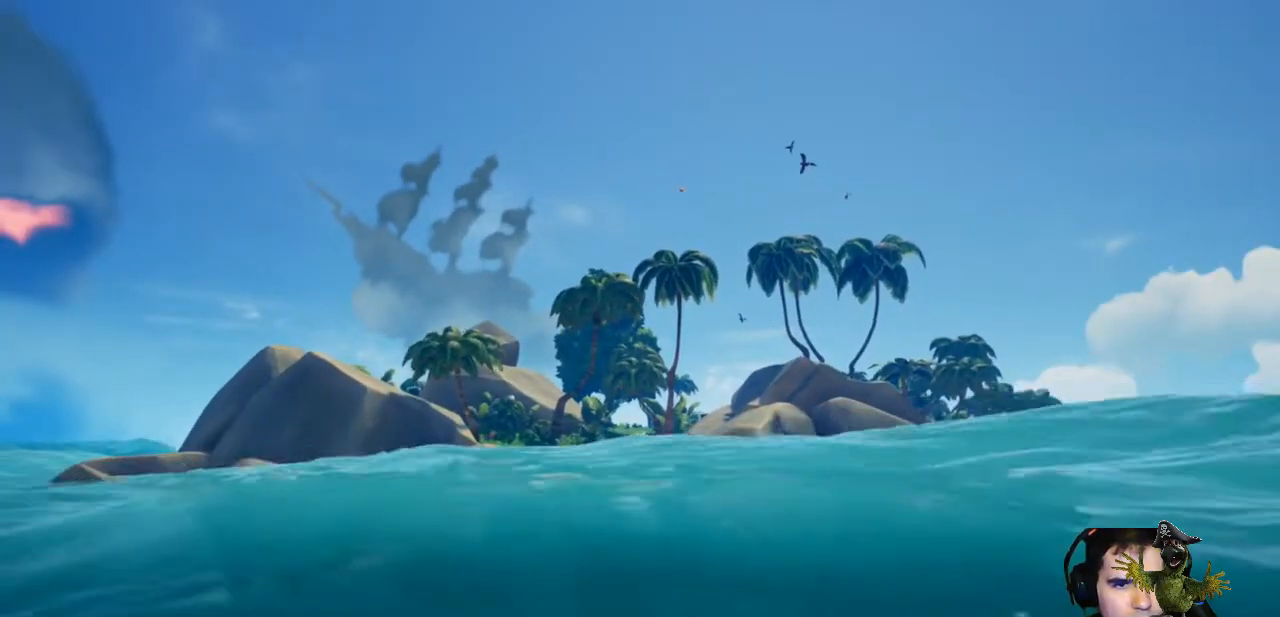
{"buttons": [], "left_stick": "up", "right_stick": "center", "events": [[133, "right_stick", "center"]]}
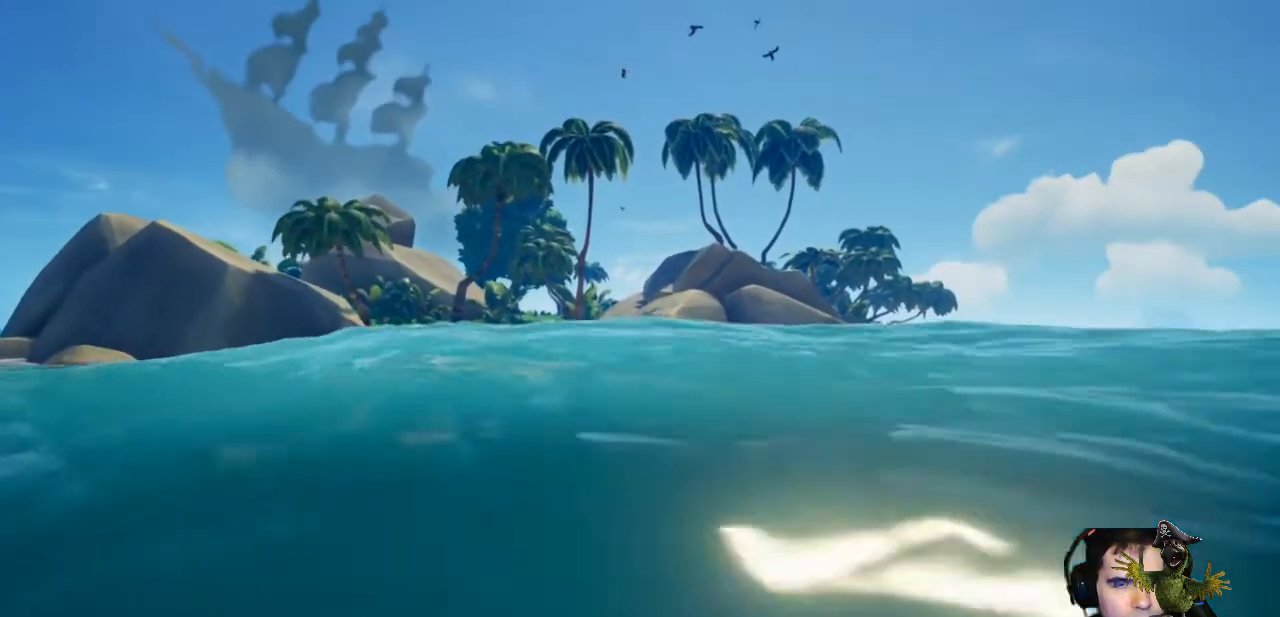
{"buttons": [], "left_stick": "up", "right_stick": "center", "events": []}
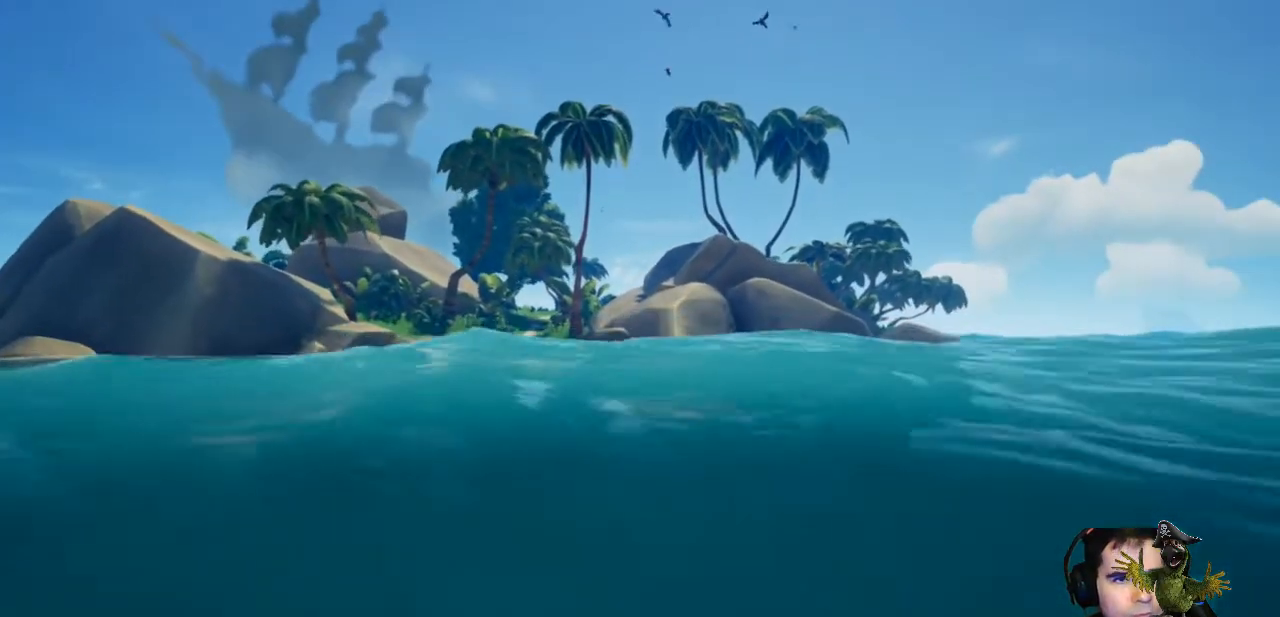
{"buttons": [], "left_stick": "up", "right_stick": "center", "events": []}
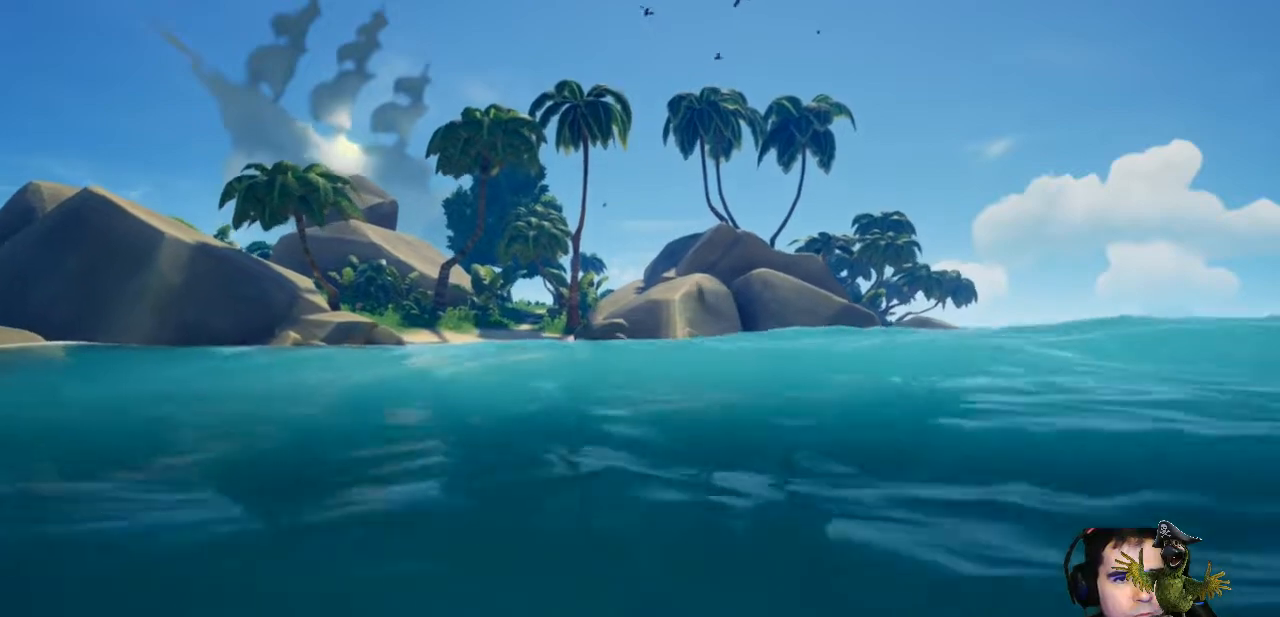
{"buttons": [], "left_stick": "up", "right_stick": "center", "events": [[267, "right_stick", "left"], [500, "right_stick", "center"]]}
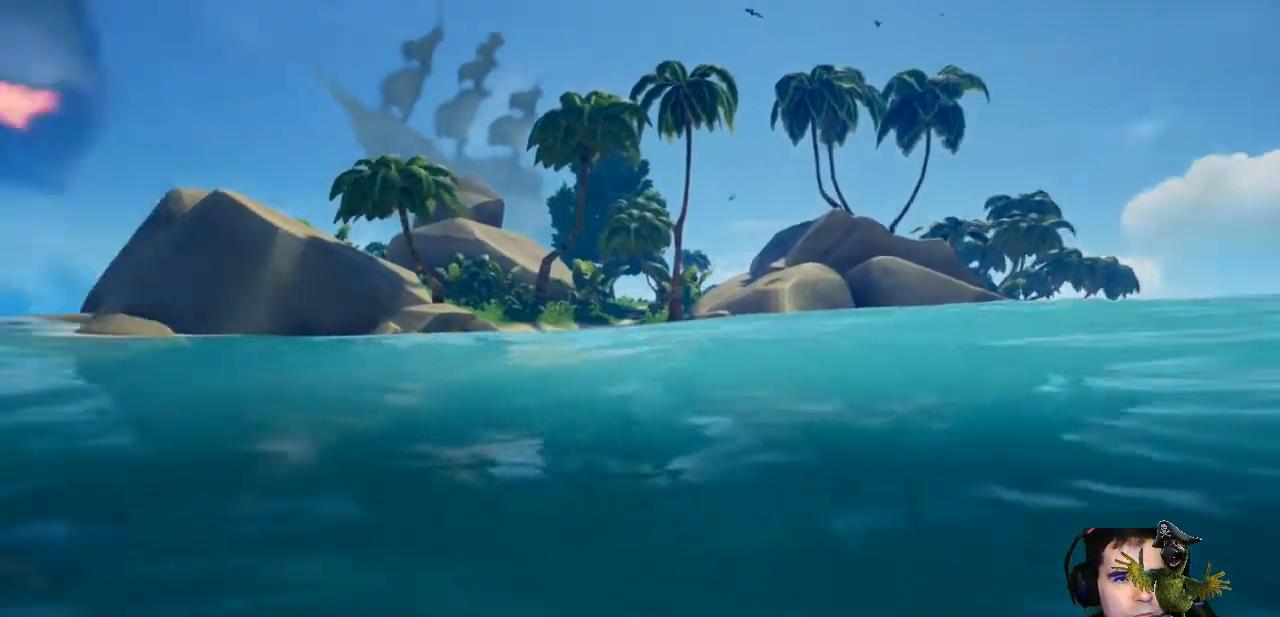
{"buttons": [], "left_stick": "up", "right_stick": "center", "events": []}
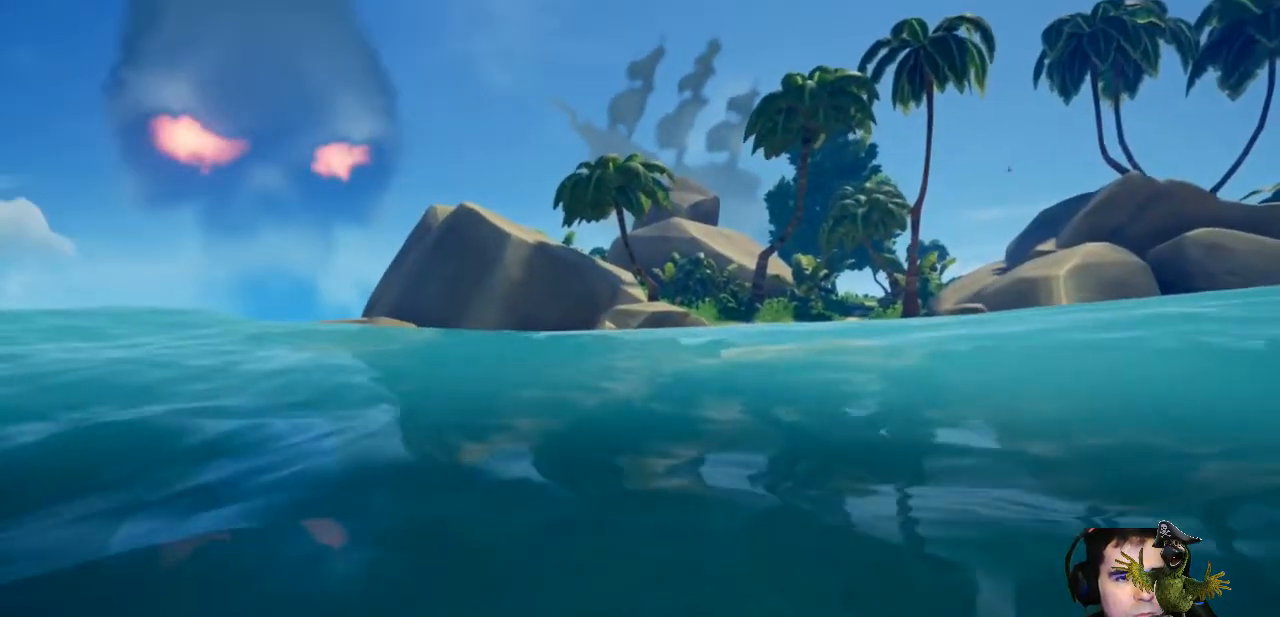
{"buttons": [], "left_stick": "up", "right_stick": "center", "events": [[67, "right_stick", "right"], [200, "right_stick", "center"]]}
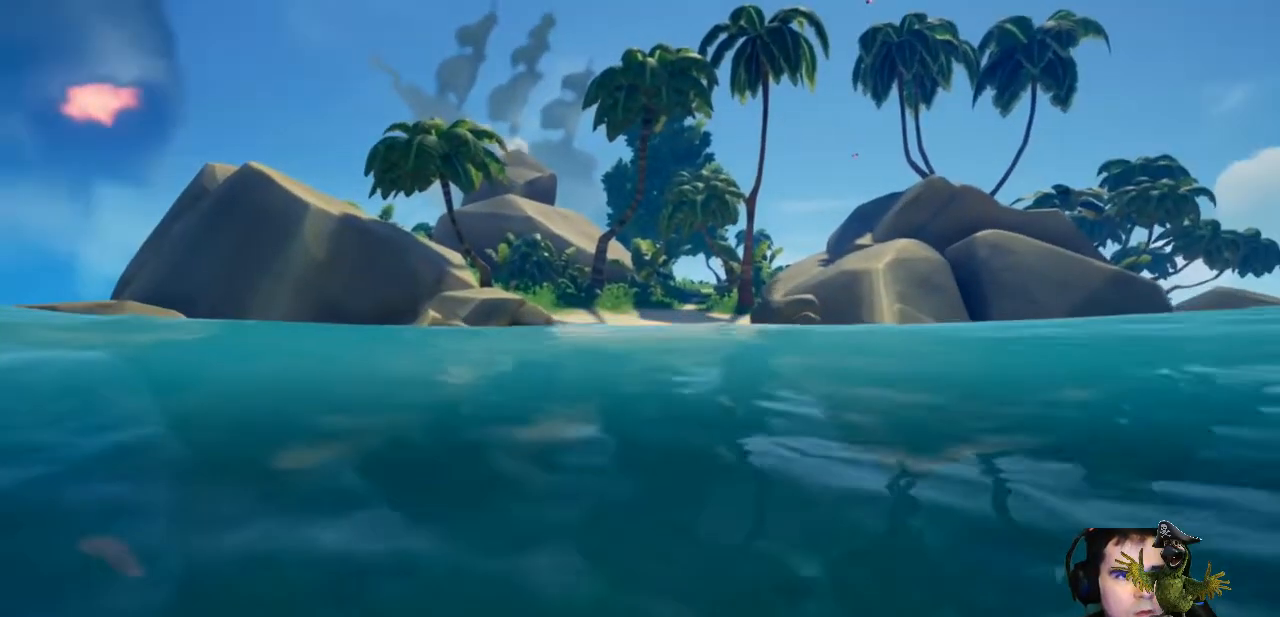
{"buttons": [], "left_stick": "up", "right_stick": "center", "events": []}
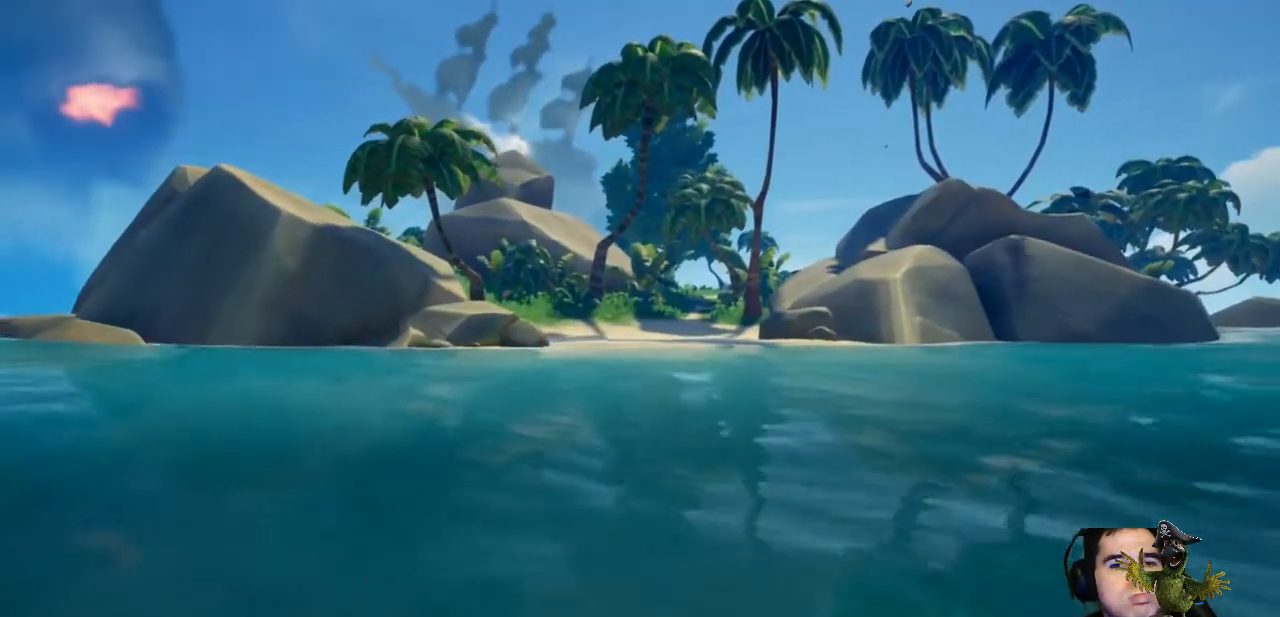
{"buttons": [], "left_stick": "up", "right_stick": "center", "events": []}
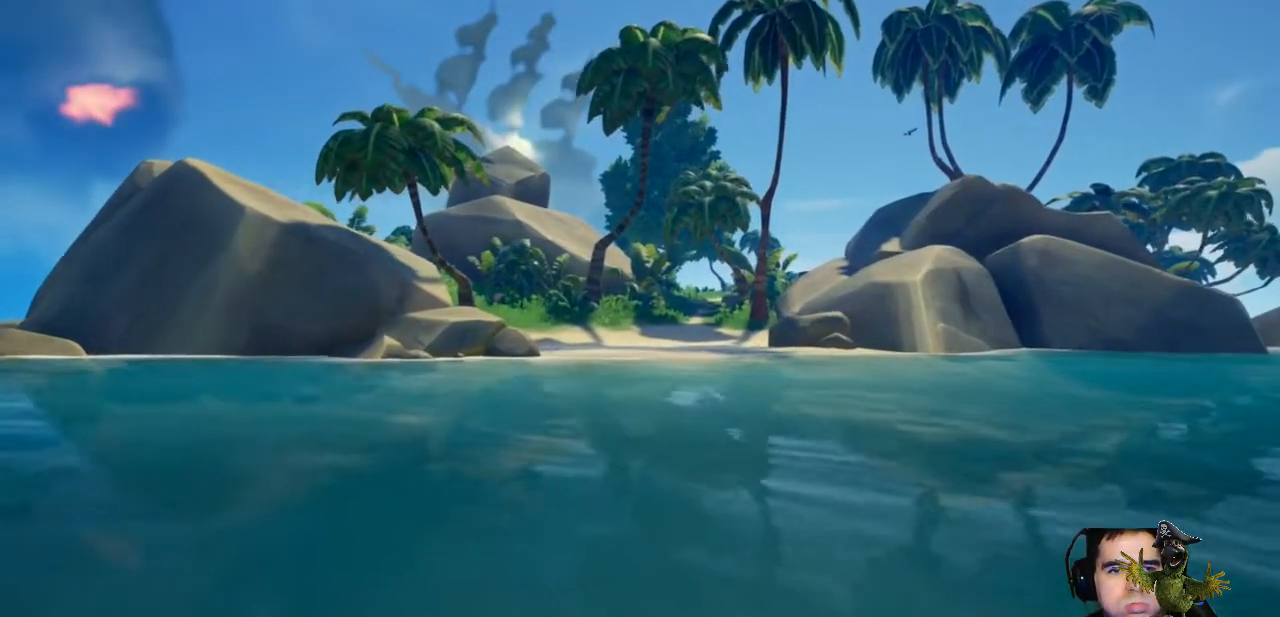
{"buttons": [], "left_stick": "up", "right_stick": "center", "events": [[300, "right_stick", "right"], [400, "right_stick", "center"]]}
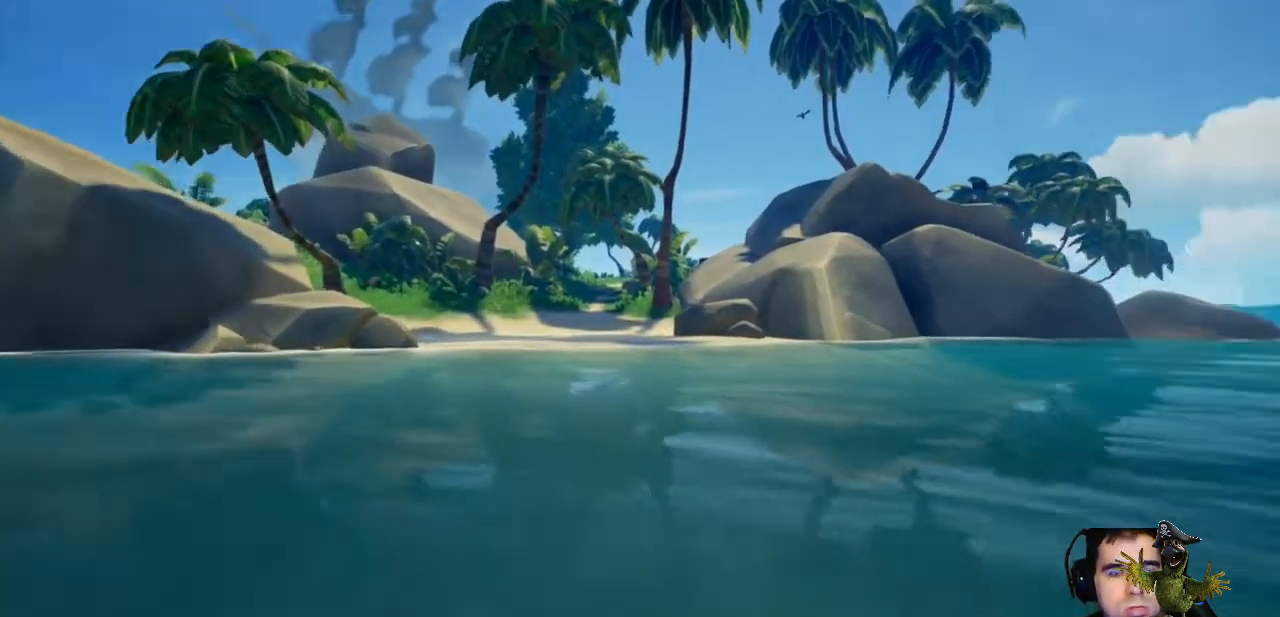
{"buttons": [], "left_stick": "up", "right_stick": "center", "events": [[67, "A", "down"], [200, "A", "up"]]}
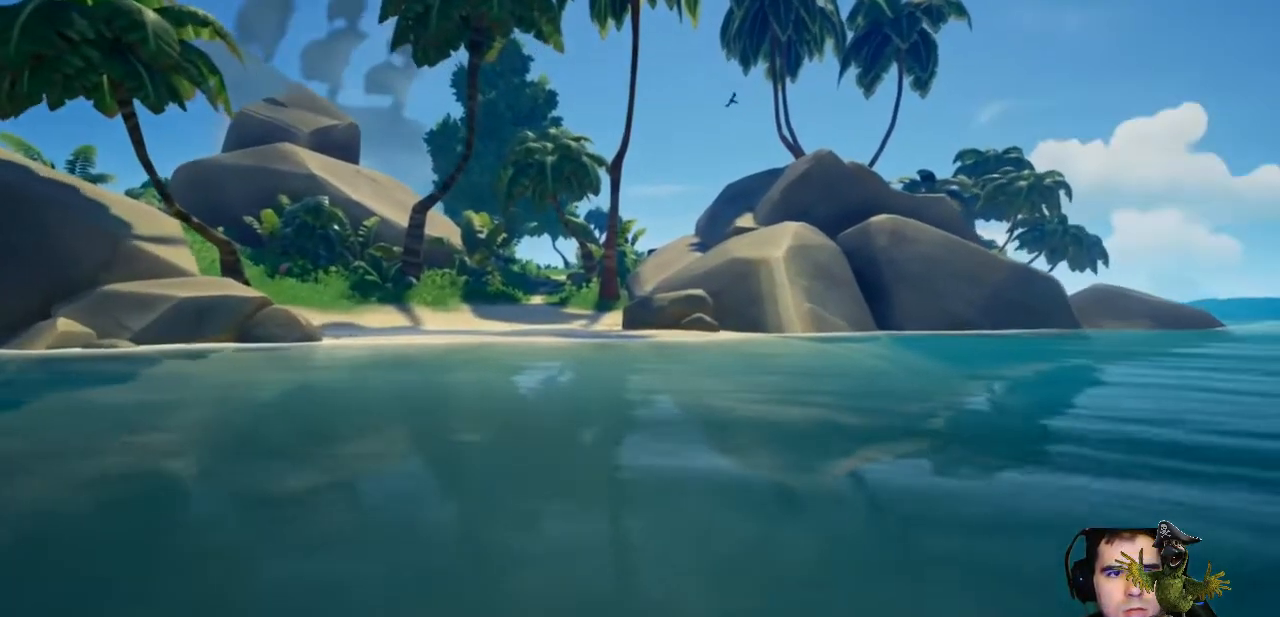
{"buttons": [], "left_stick": "up", "right_stick": "center", "events": [[200, "L3", "down"], [367, "L3", "up"]]}
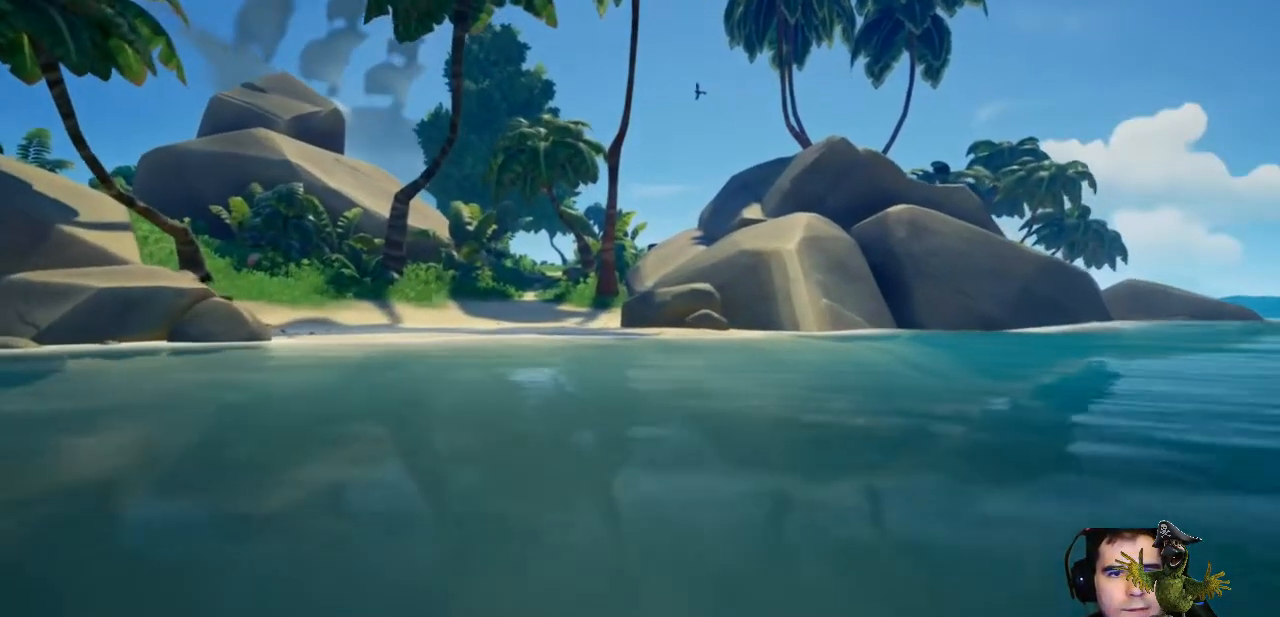
{"buttons": [], "left_stick": "up", "right_stick": "center", "events": [[33, "right_stick", "left"], [200, "right_stick", "center"]]}
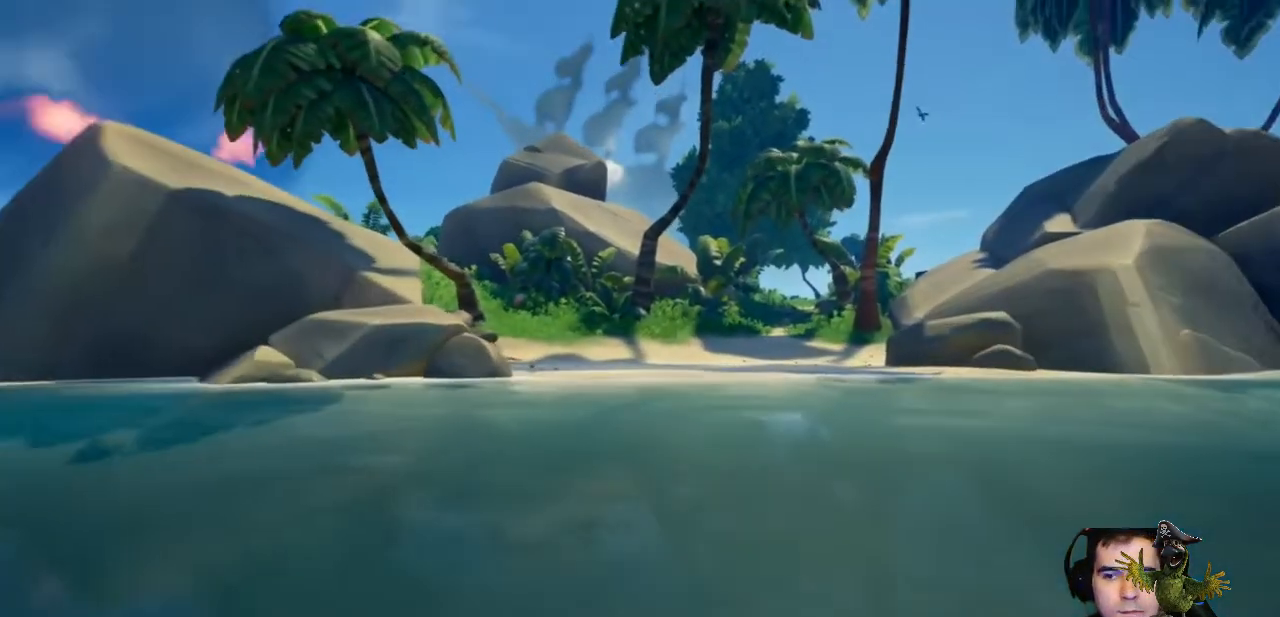
{"buttons": [], "left_stick": "up", "right_stick": "center", "events": []}
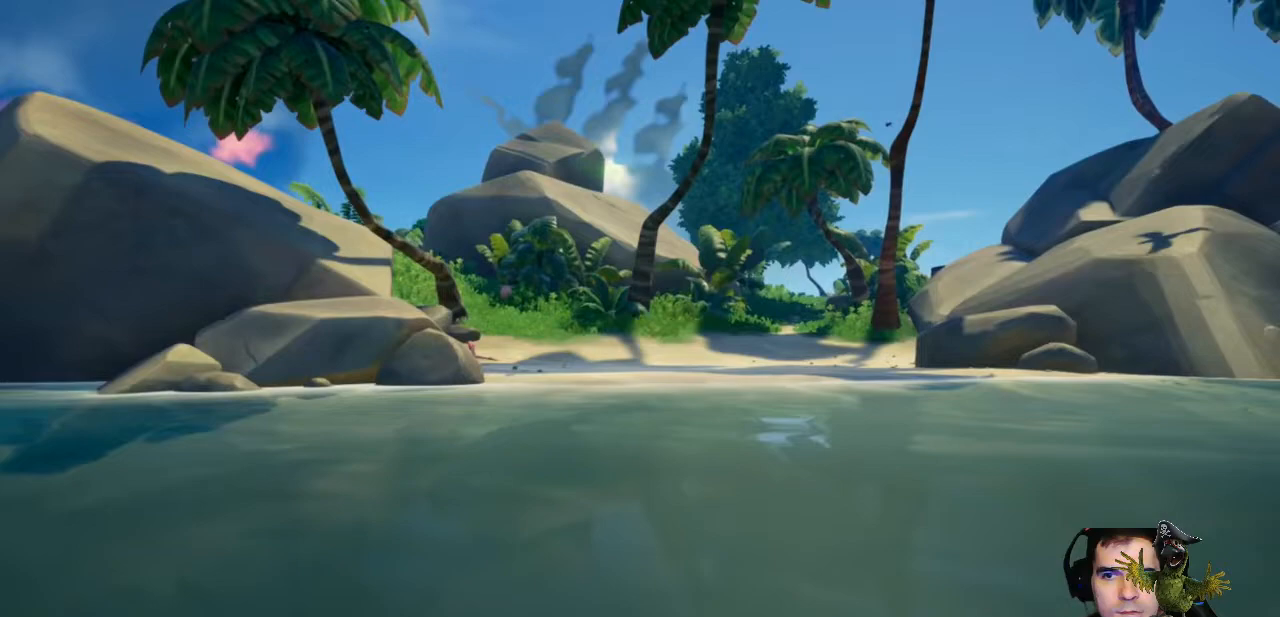
{"buttons": [], "left_stick": "up", "right_stick": "center", "events": []}
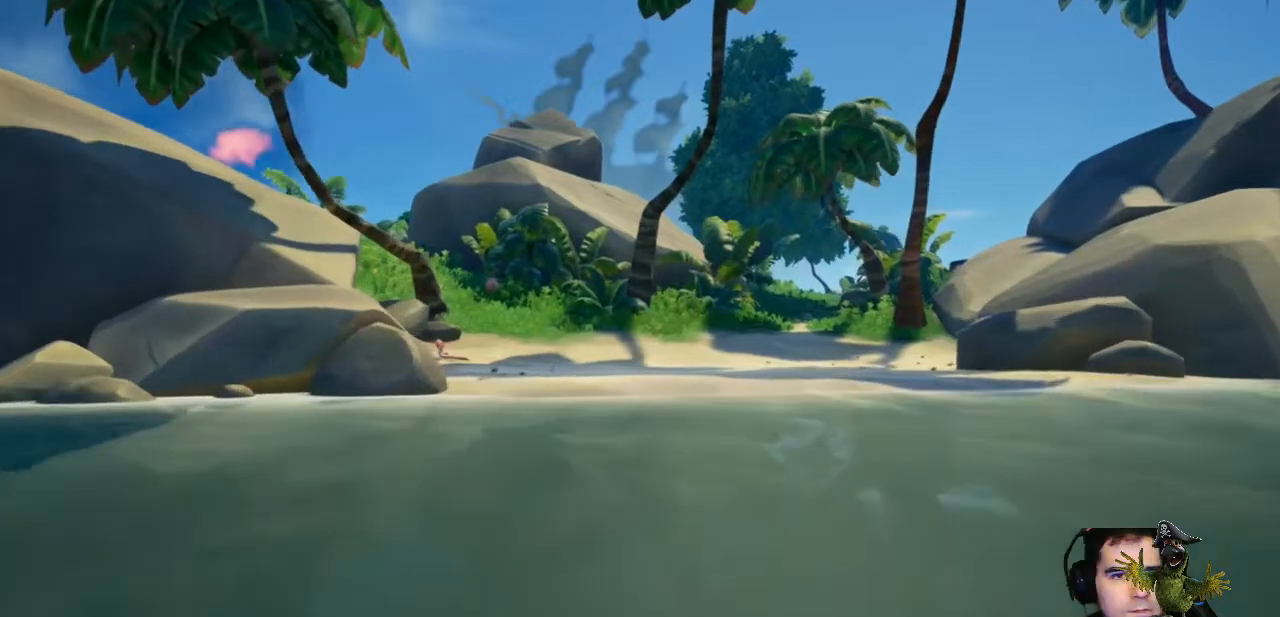
{"buttons": [], "left_stick": "up", "right_stick": "center", "events": [[133, "Y", "down"], [233, "Y", "up"]]}
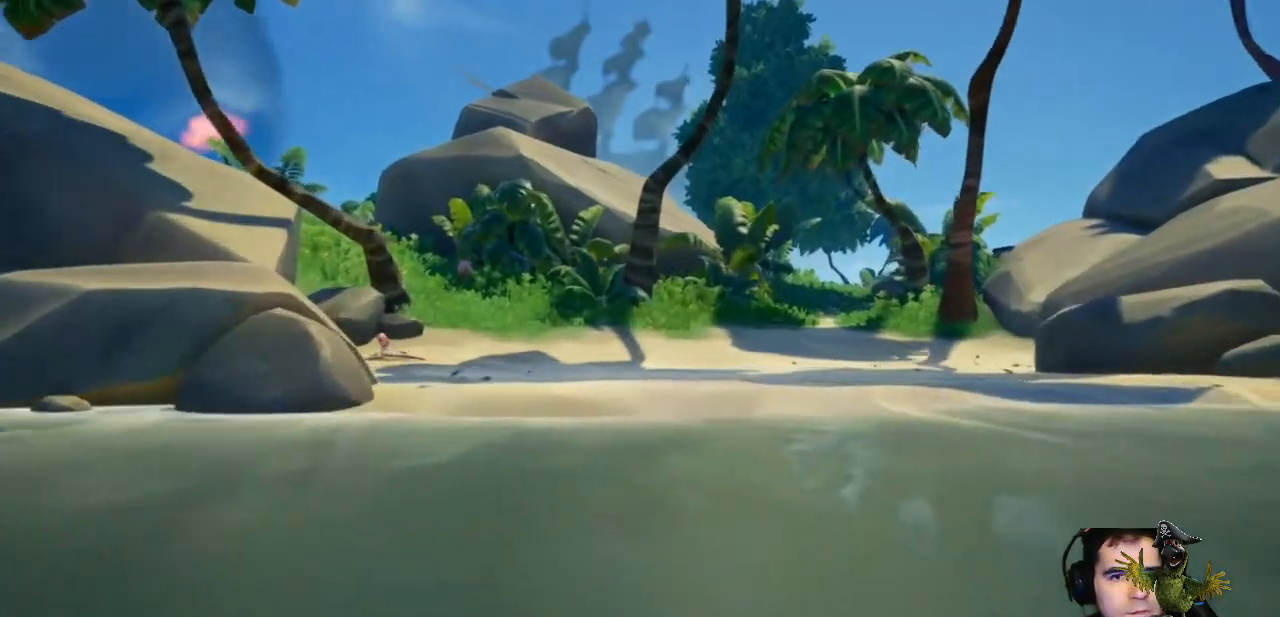
{"buttons": [], "left_stick": "up", "right_stick": "center", "events": []}
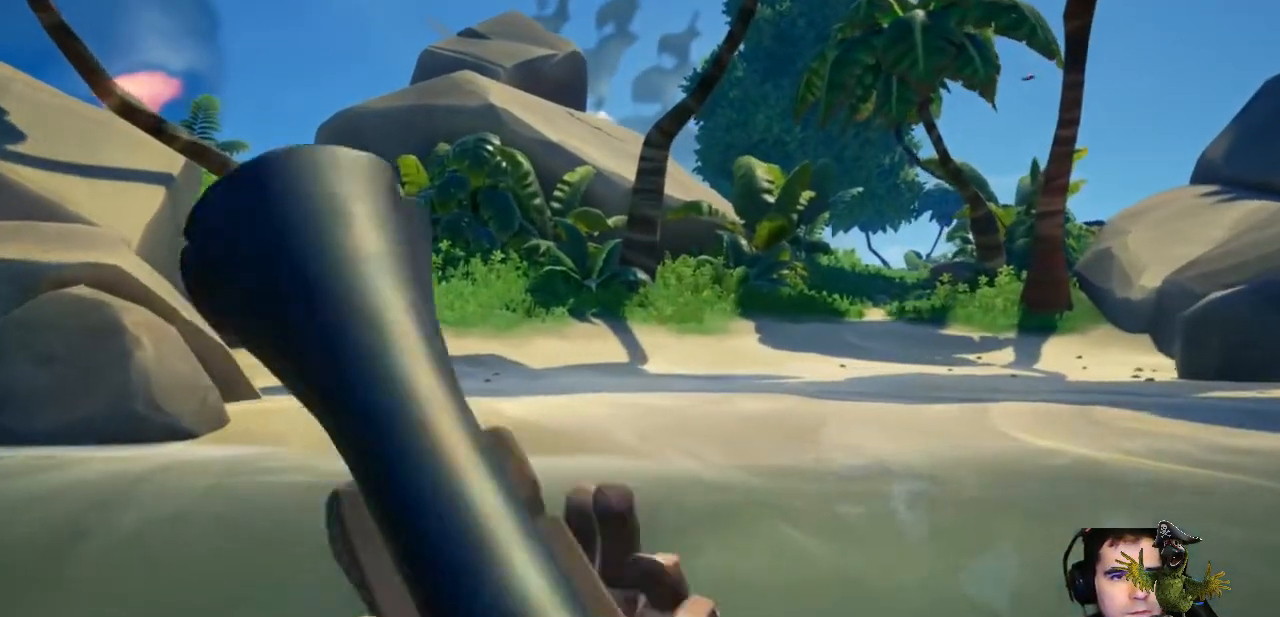
{"buttons": [], "left_stick": "right", "right_stick": "left", "events": [[267, "left_stick", "up-right"], [267, "right_stick", "left"], [400, "left_stick", "right"]]}
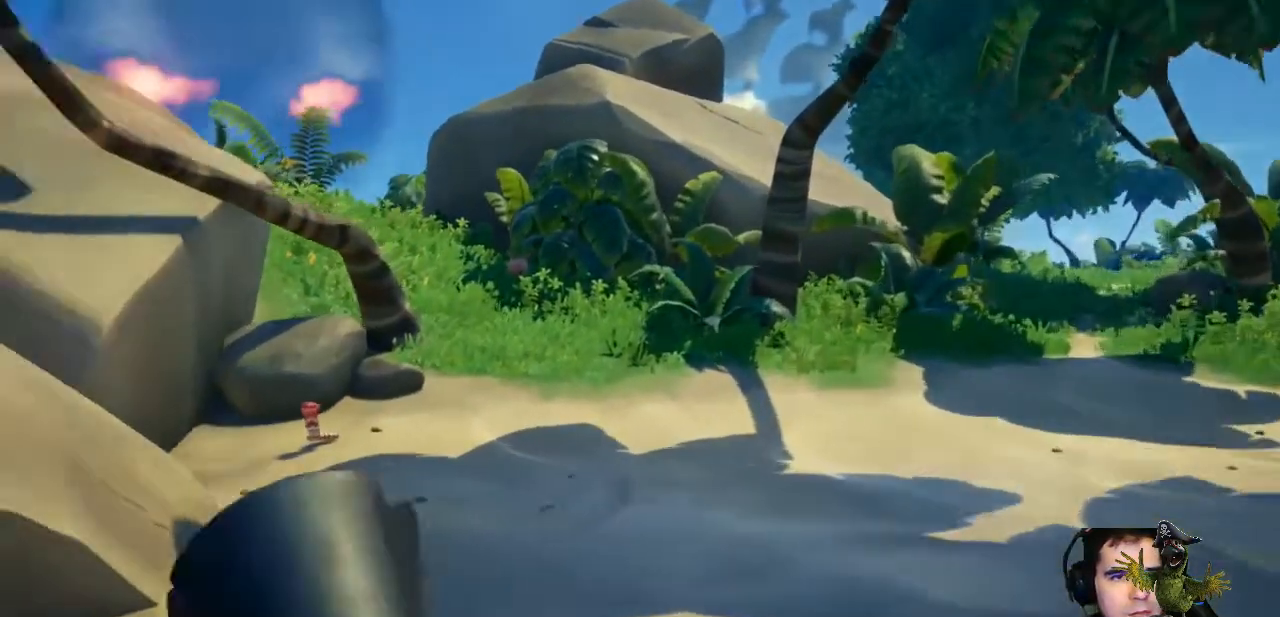
{"buttons": [], "left_stick": "center", "right_stick": "center", "events": [[167, "Y", "down"], [167, "right_stick", "center"], [267, "left_stick", "center"], [300, "Y", "up"]]}
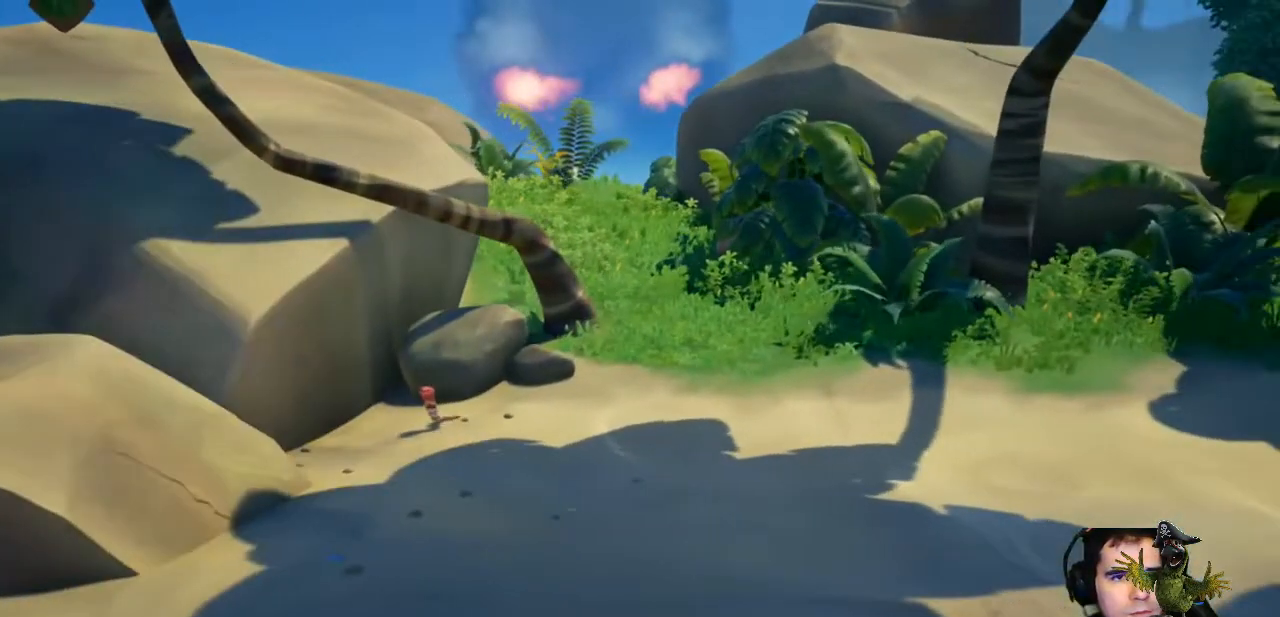
{"buttons": [], "left_stick": "up", "right_stick": "down", "events": [[133, "right_stick", "down-left"], [200, "left_stick", "up"], [333, "right_stick", "center"], [500, "right_stick", "down"]]}
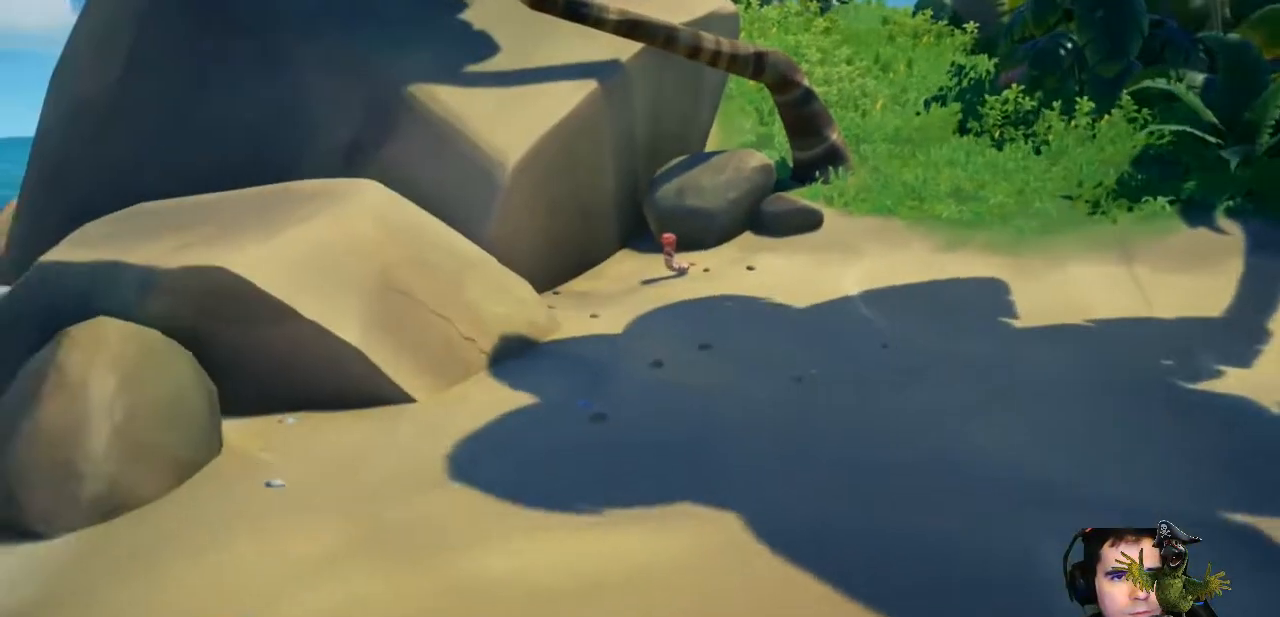
{"buttons": [], "left_stick": "up", "right_stick": "center", "events": [[100, "right_stick", "center"]]}
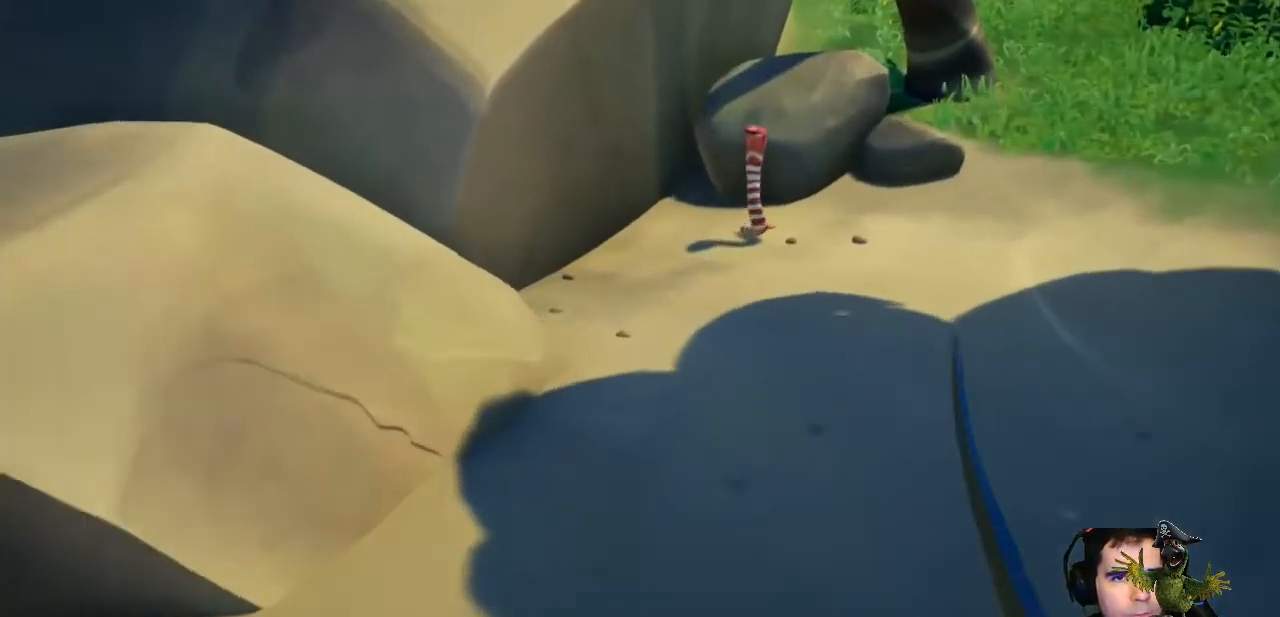
{"buttons": ["R2"], "left_stick": "center", "right_stick": "right", "events": [[167, "R2", "down"], [300, "left_stick", "up-right"], [333, "R2", "up"], [400, "left_stick", "right"], [433, "R2", "down"], [467, "right_stick", "right"], [500, "left_stick", "center"]]}
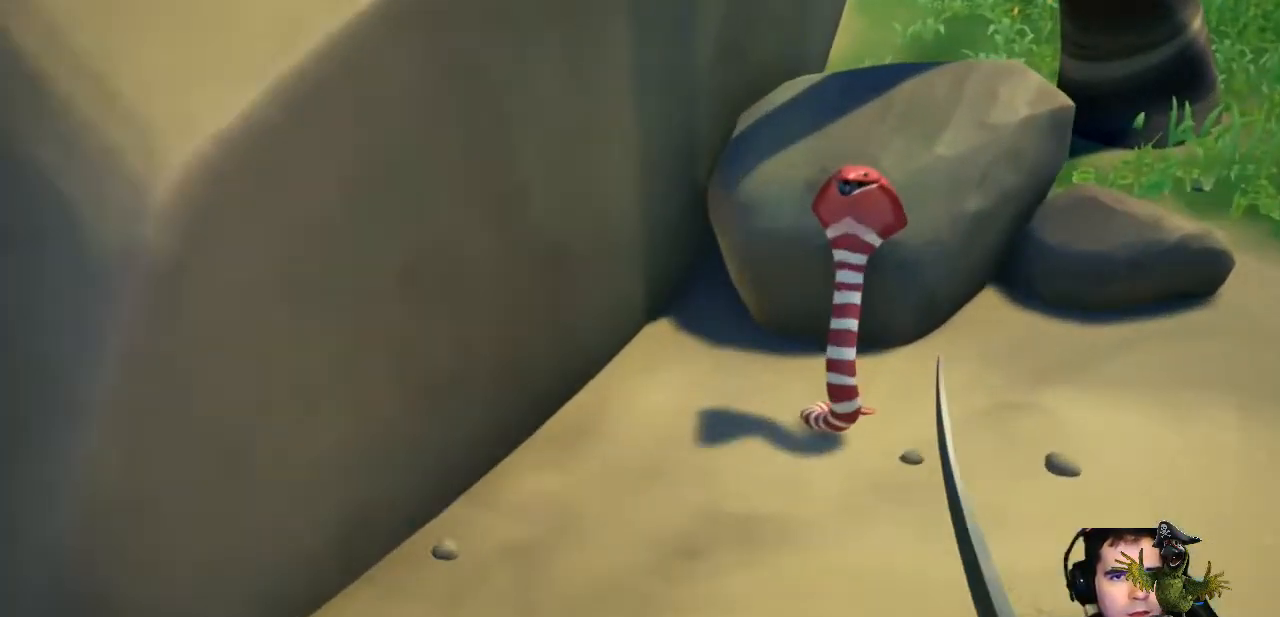
{"buttons": [], "left_stick": "center", "right_stick": "center", "events": [[33, "R2", "up"], [33, "right_stick", "center"]]}
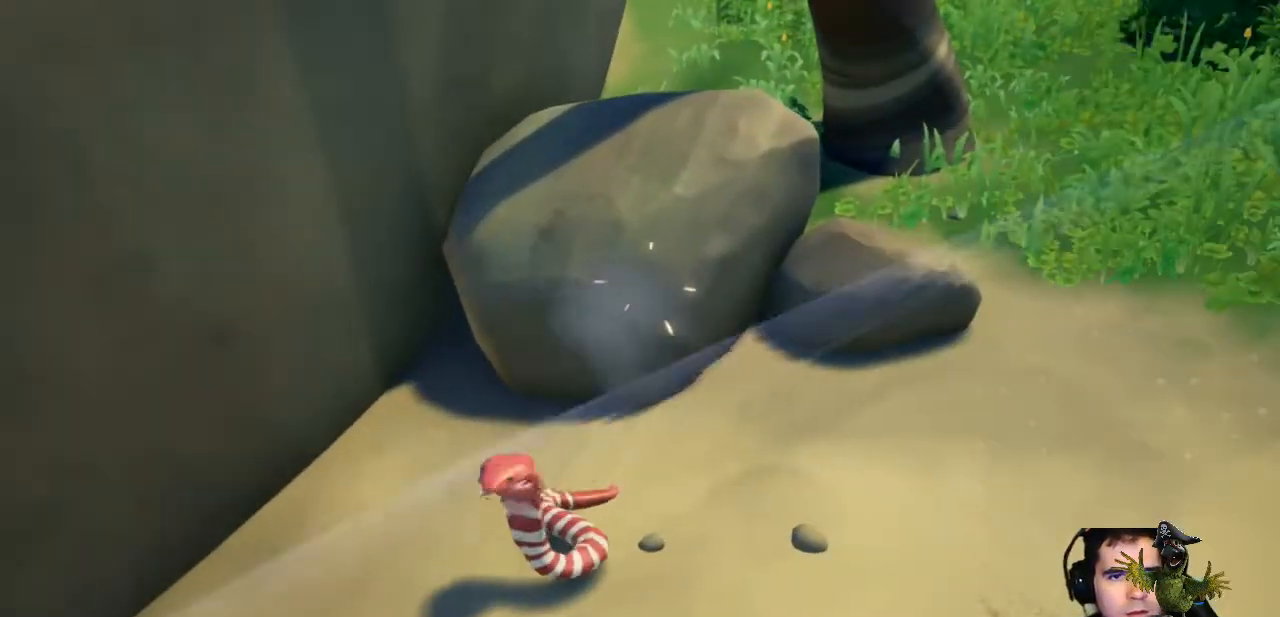
{"buttons": [], "left_stick": "down", "right_stick": "up-right", "events": [[133, "left_stick", "down"], [300, "right_stick", "up-right"]]}
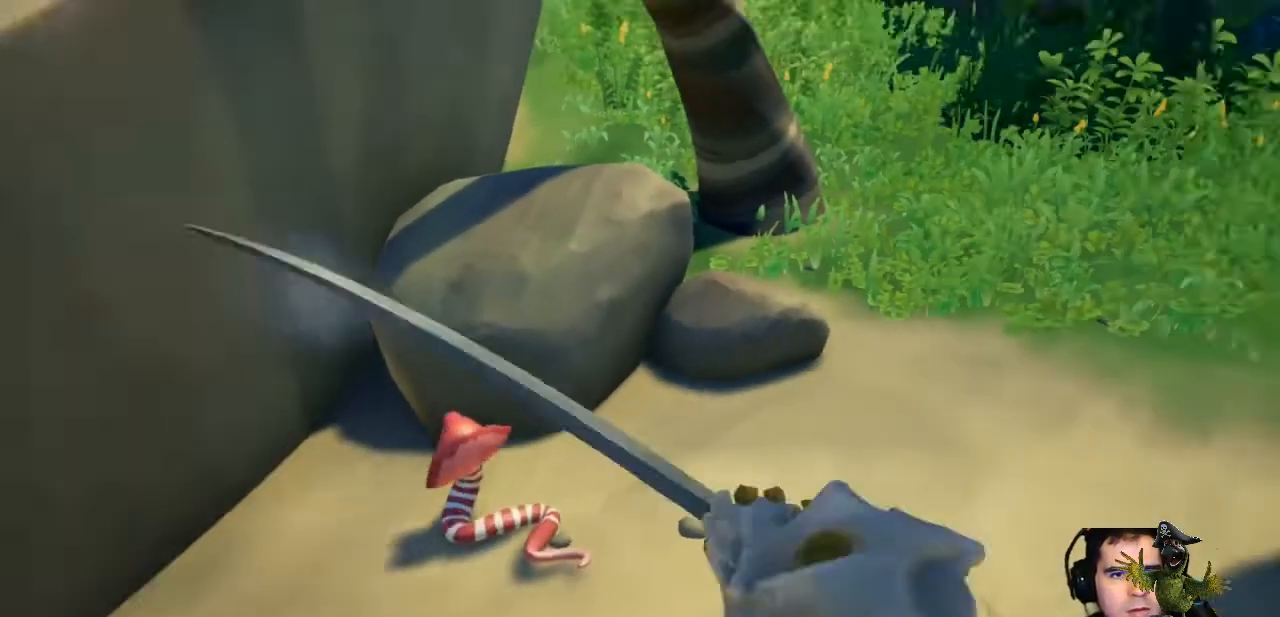
{"buttons": [], "left_stick": "right", "right_stick": "center", "events": [[67, "left_stick", "down-right"], [233, "left_stick", "right"], [467, "right_stick", "center"]]}
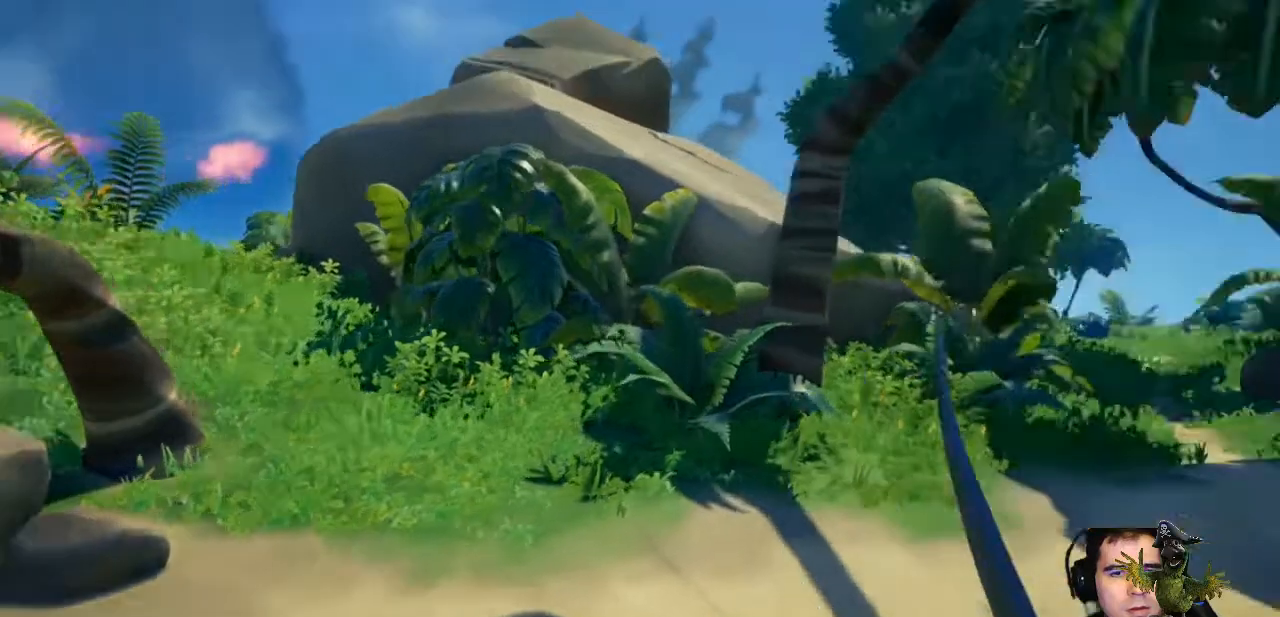
{"buttons": [], "left_stick": "down-left", "right_stick": "center", "events": [[100, "right_stick", "right"], [333, "right_stick", "center"], [400, "left_stick", "down-left"]]}